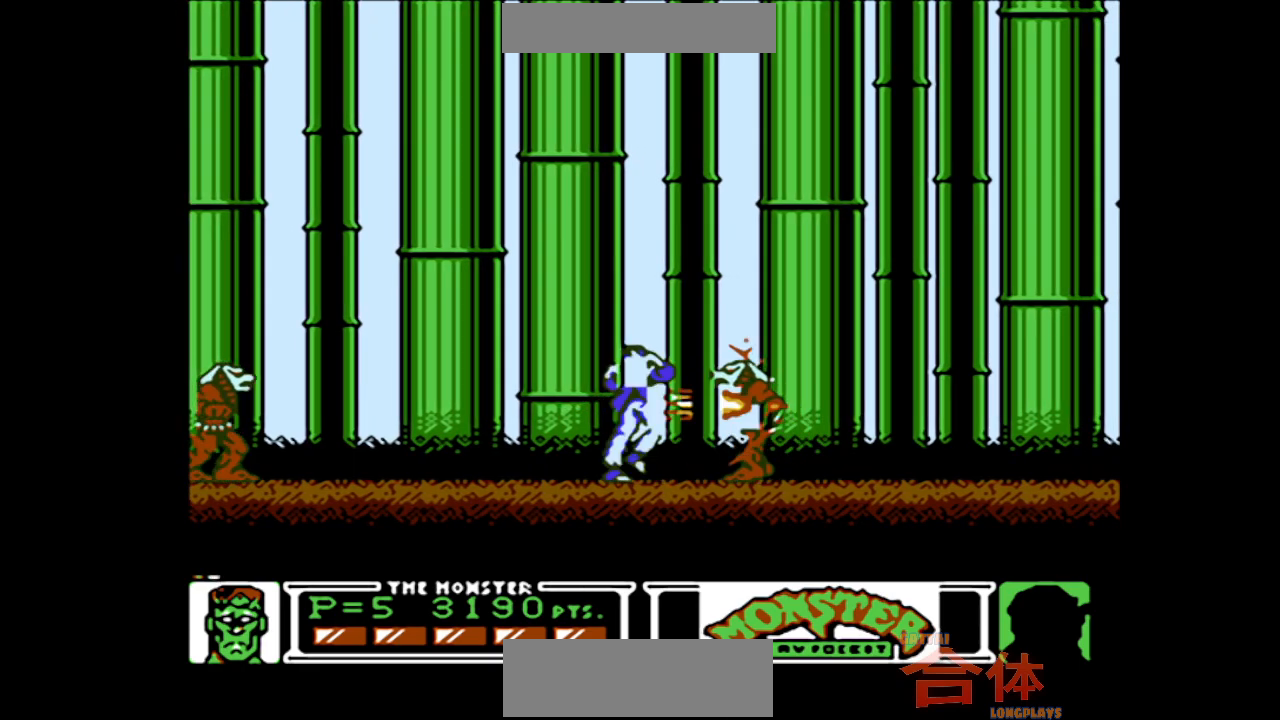
Gameplay with a controller (PlayStation layout); each line is a JSON object with the inputs held at the frame after it. "events" lists button and stick changes between this image and that frame as [ms after this image, input, new state], when the widget could be followed in between. Not read: L1 L2 L3 R1 R2 R3.
{"buttons": ["DPAD_RIGHT"], "events": [[217, "DPAD_RIGHT", "down"]]}
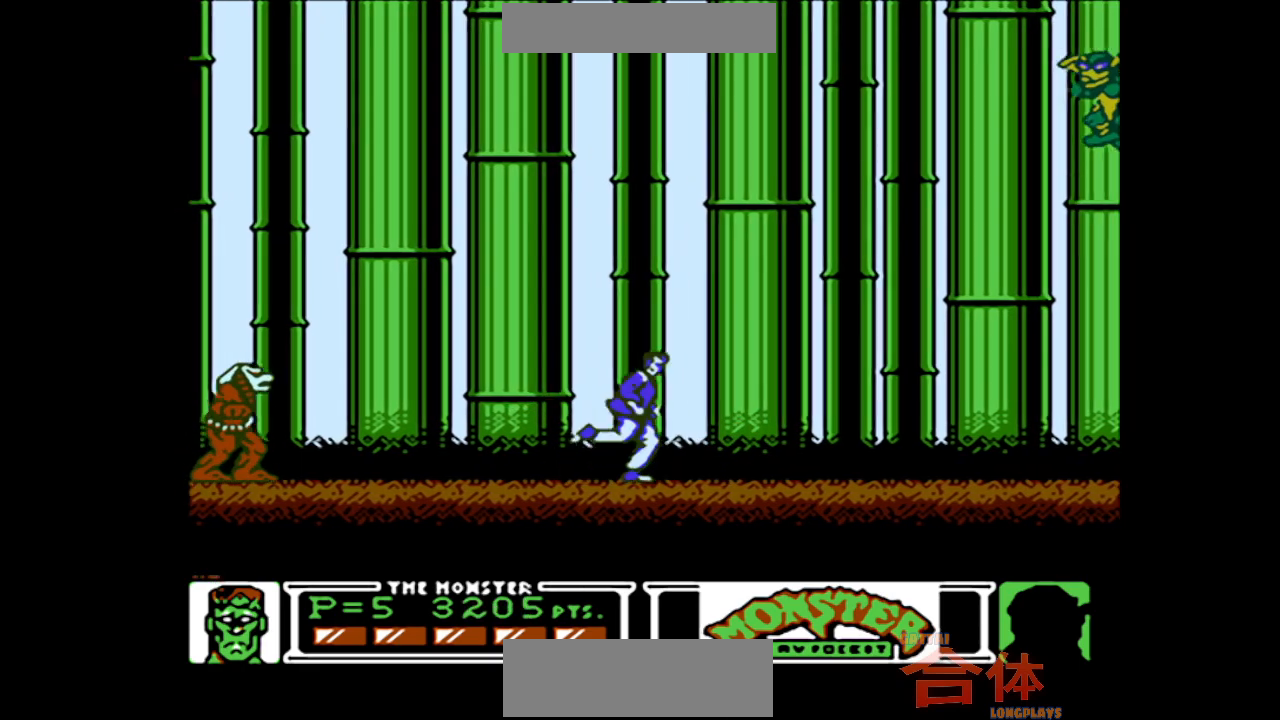
{"buttons": [], "events": [[433, "DPAD_RIGHT", "up"]]}
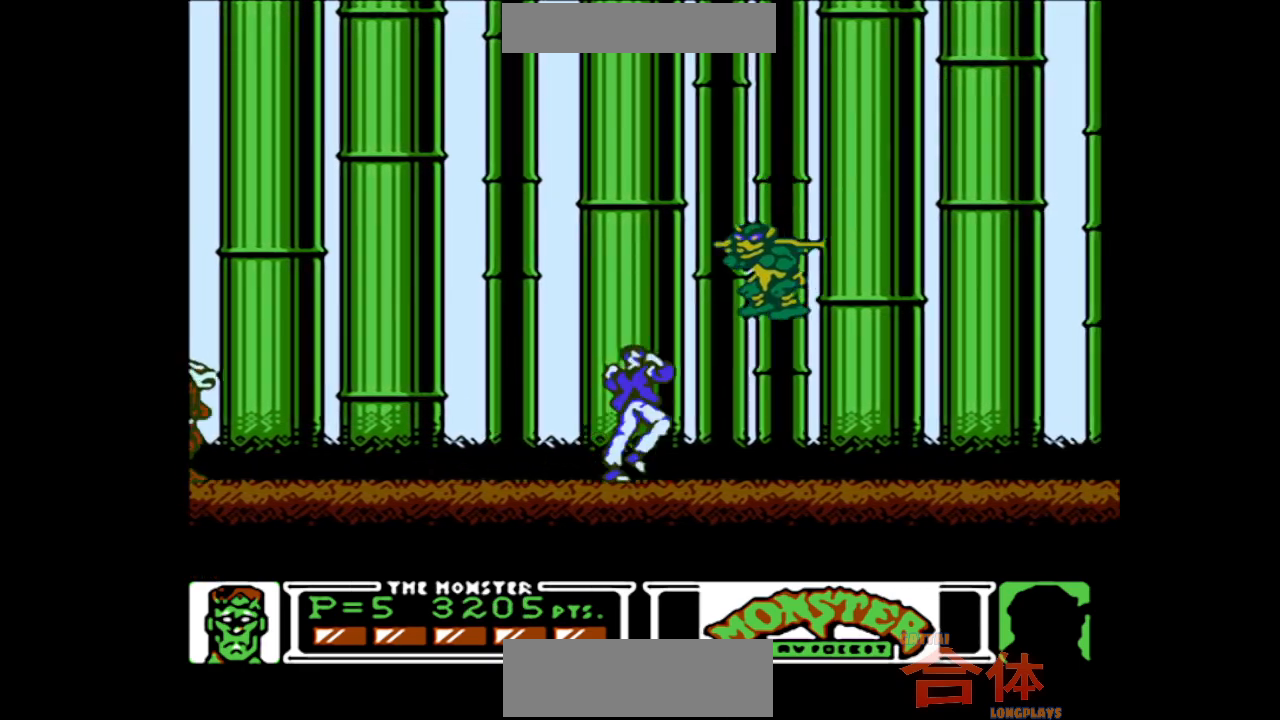
{"buttons": ["DPAD_RIGHT"], "events": [[217, "DPAD_RIGHT", "down"]]}
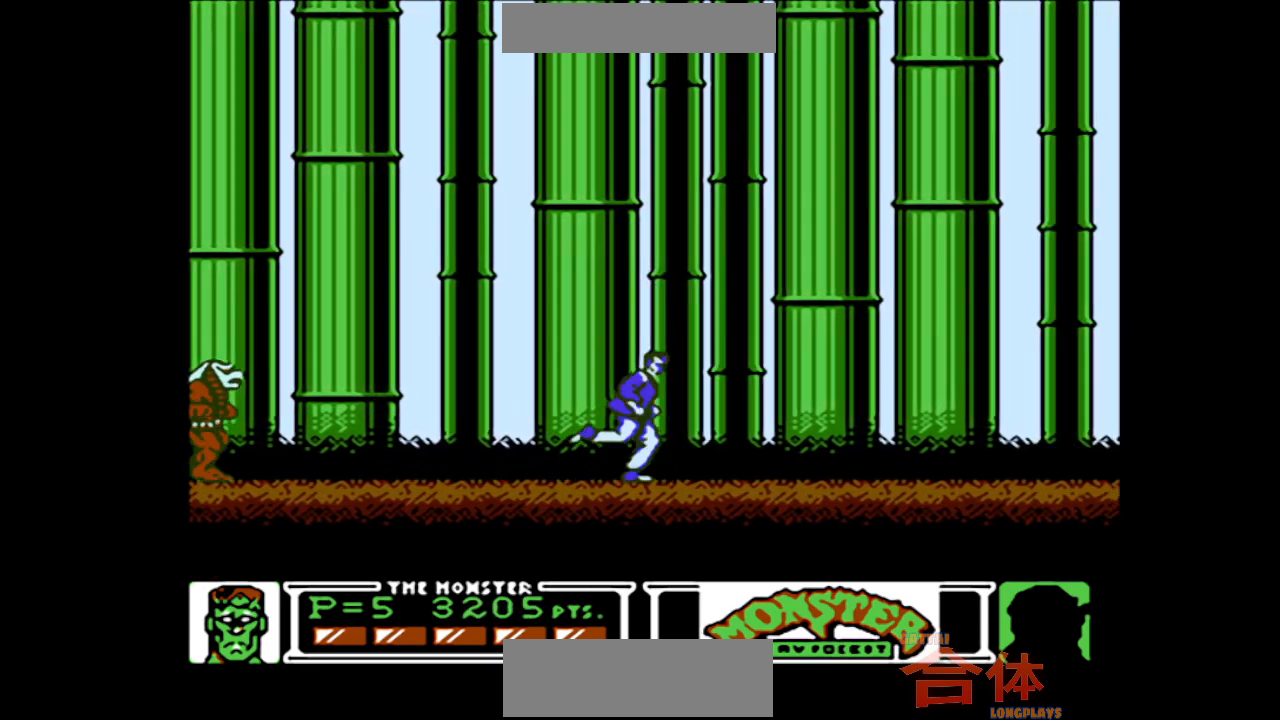
{"buttons": ["DPAD_RIGHT"], "events": []}
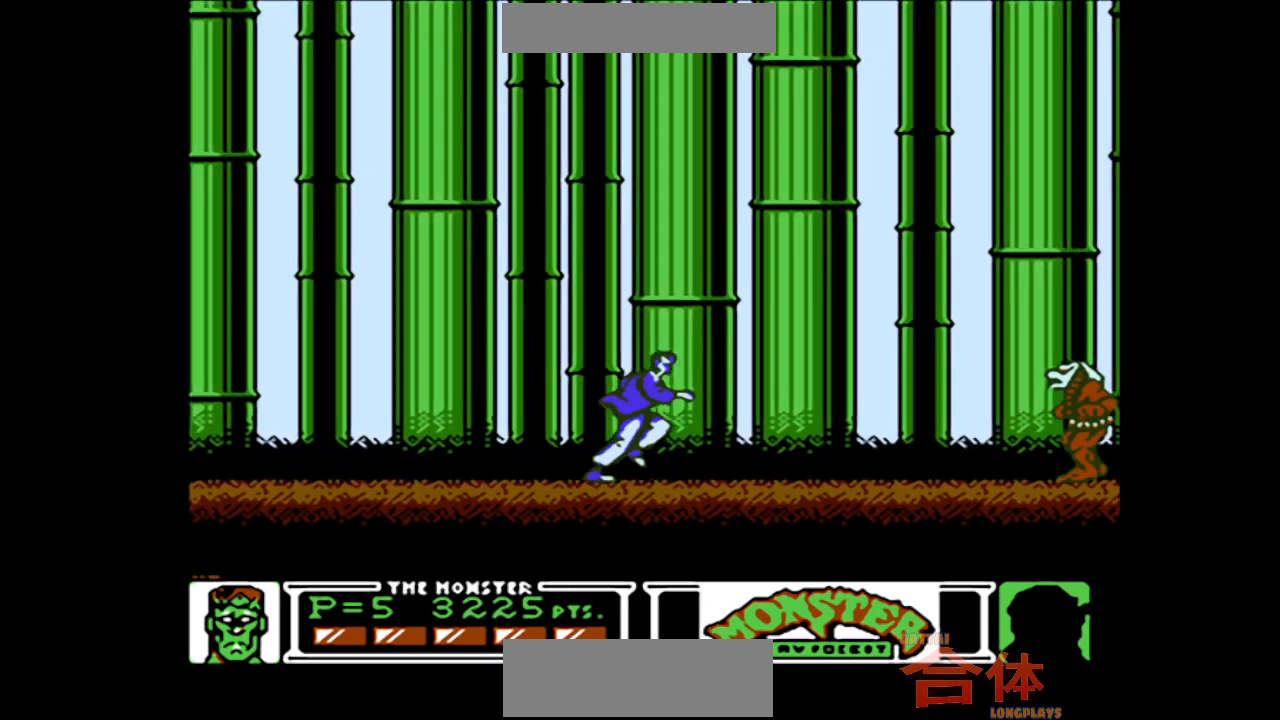
{"buttons": ["DPAD_RIGHT"], "events": []}
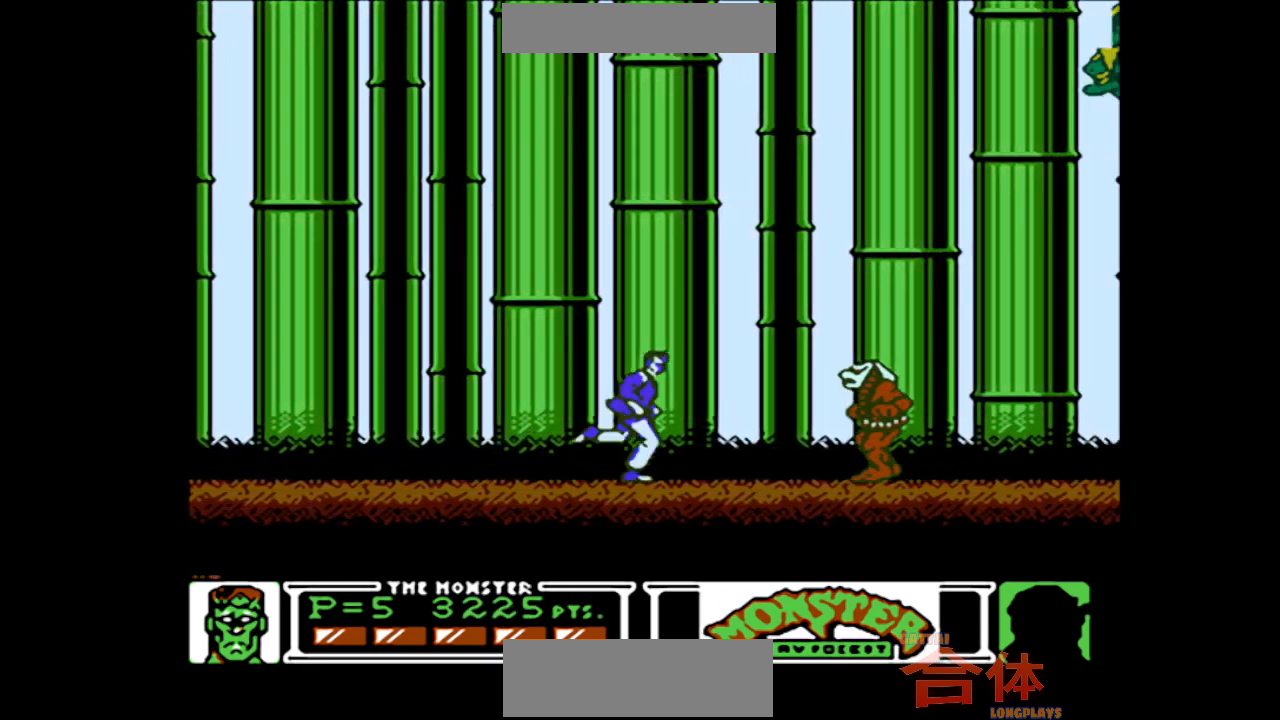
{"buttons": [], "events": [[300, "DPAD_RIGHT", "up"]]}
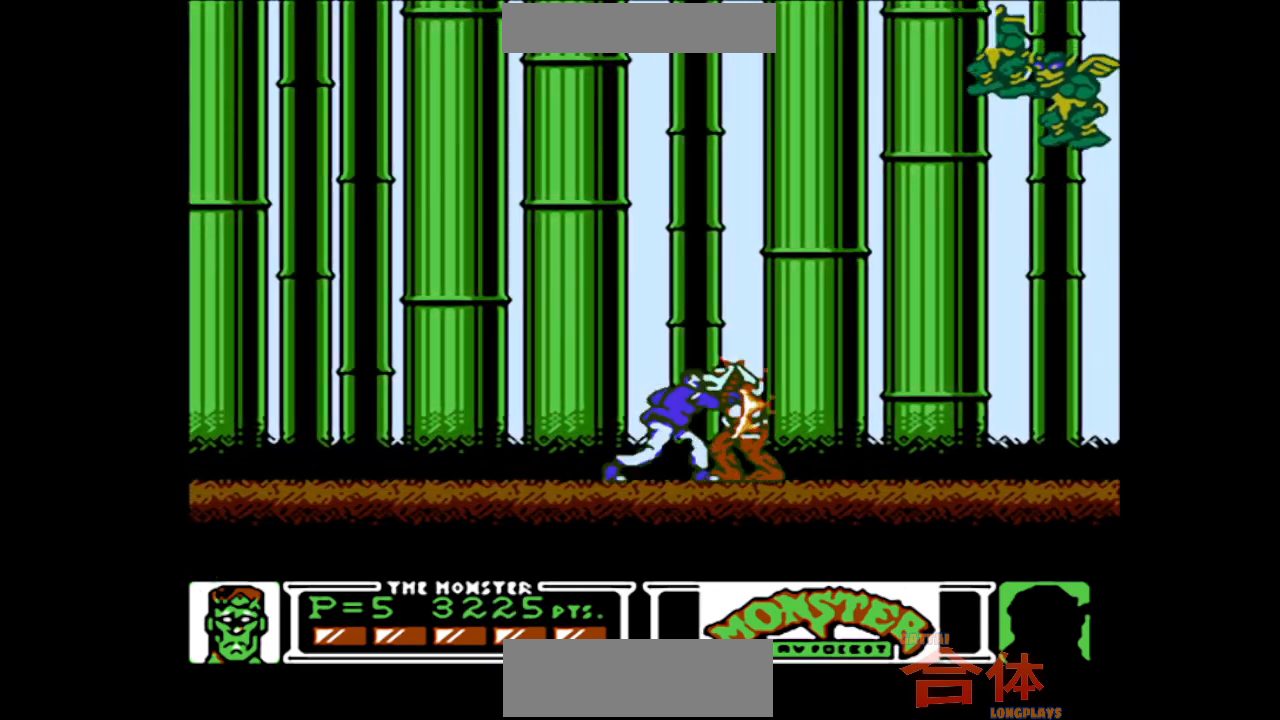
{"buttons": [], "events": []}
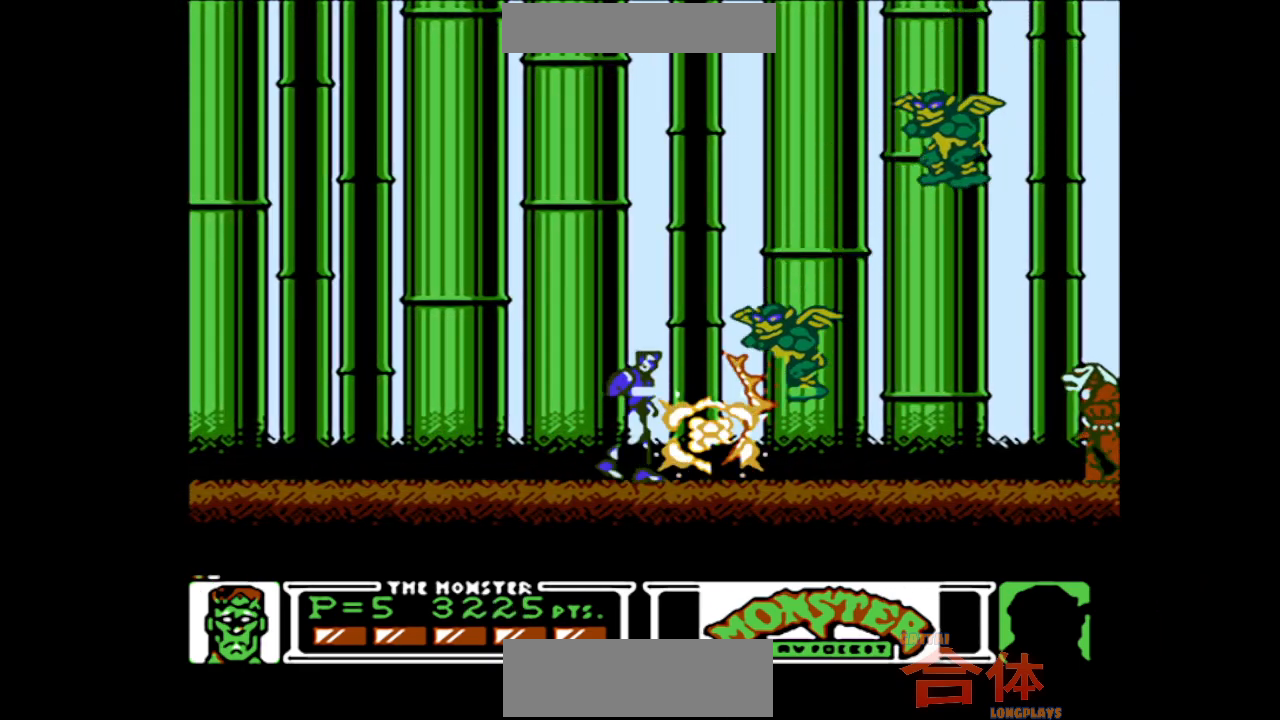
{"buttons": [], "events": []}
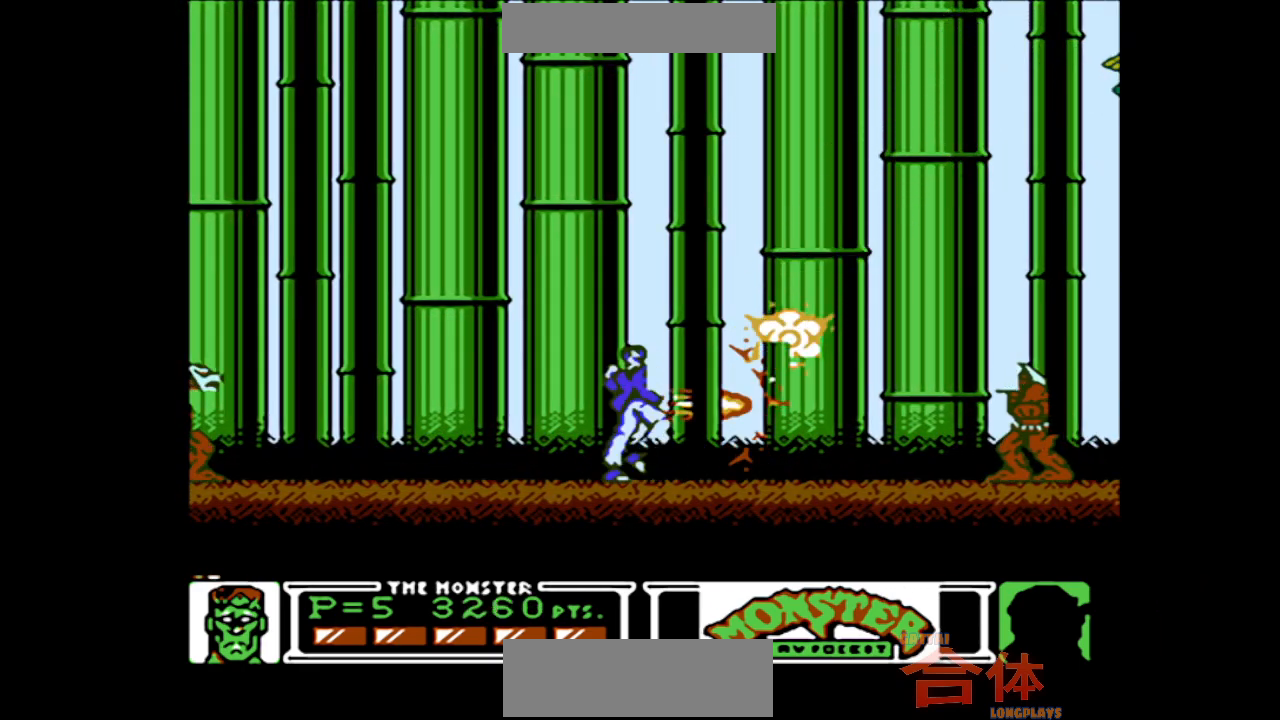
{"buttons": ["DPAD_RIGHT"], "events": [[100, "DPAD_RIGHT", "down"]]}
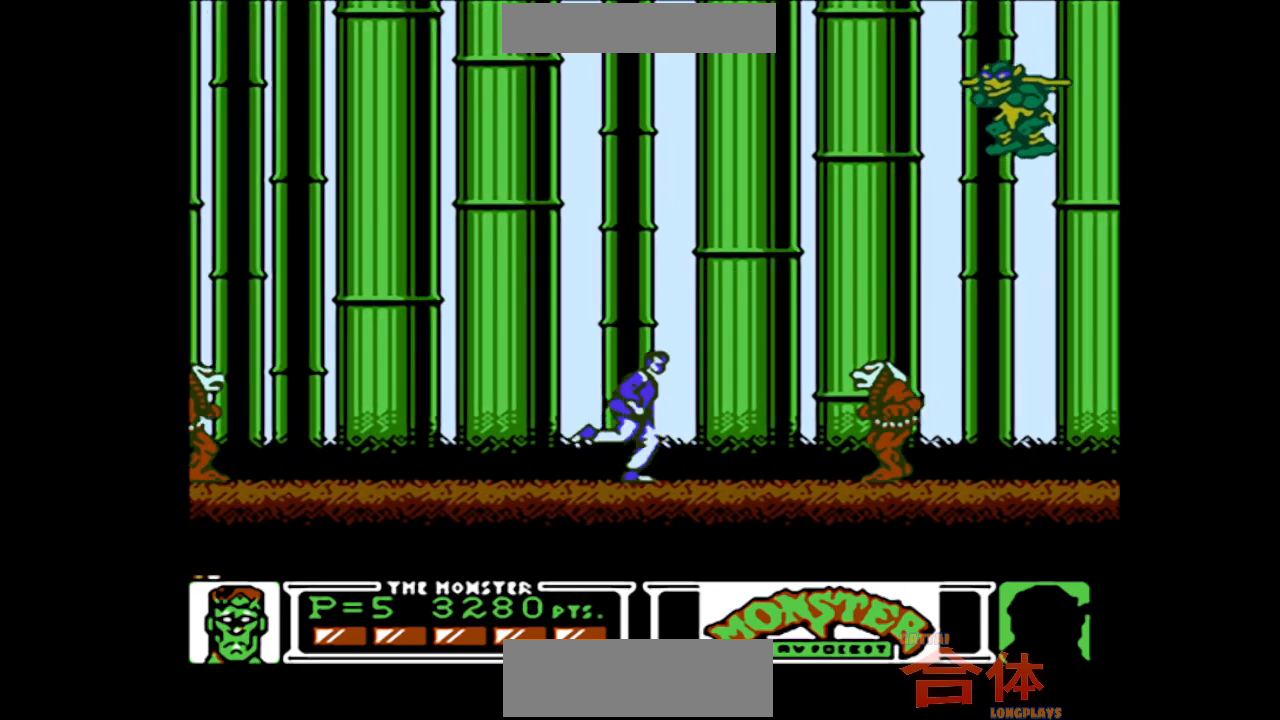
{"buttons": ["CROSS"]}
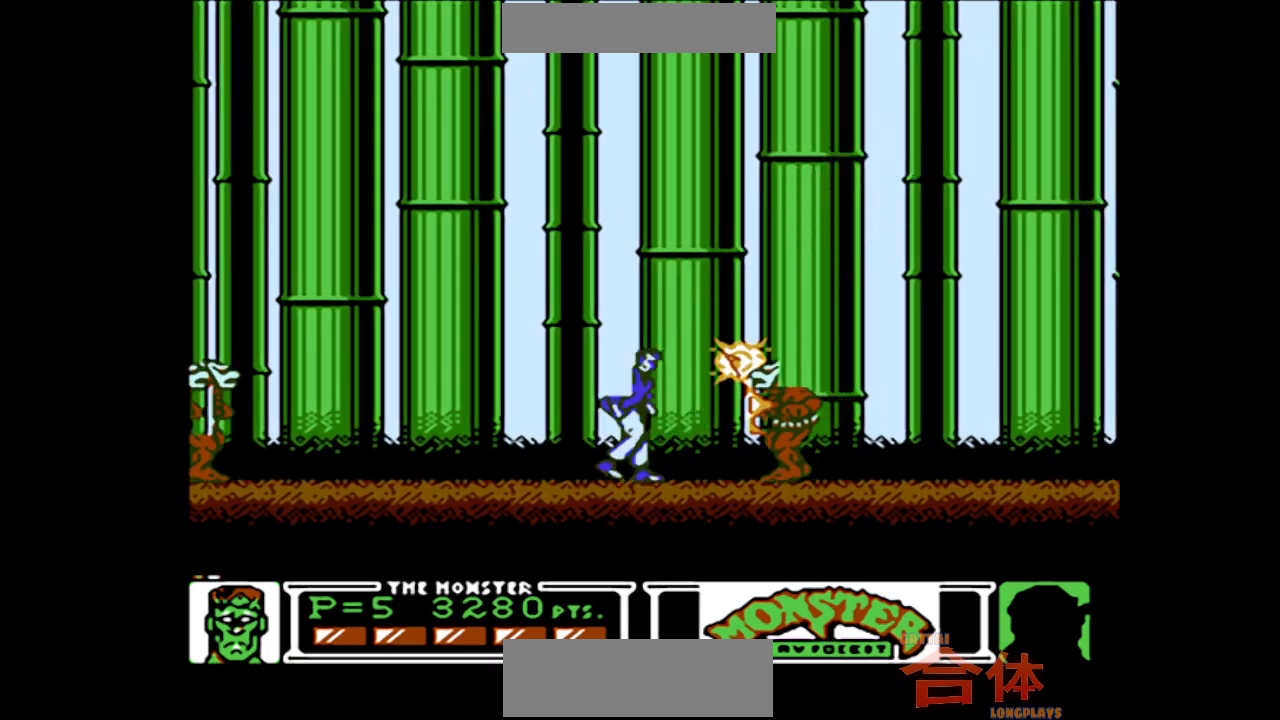
{"buttons": []}
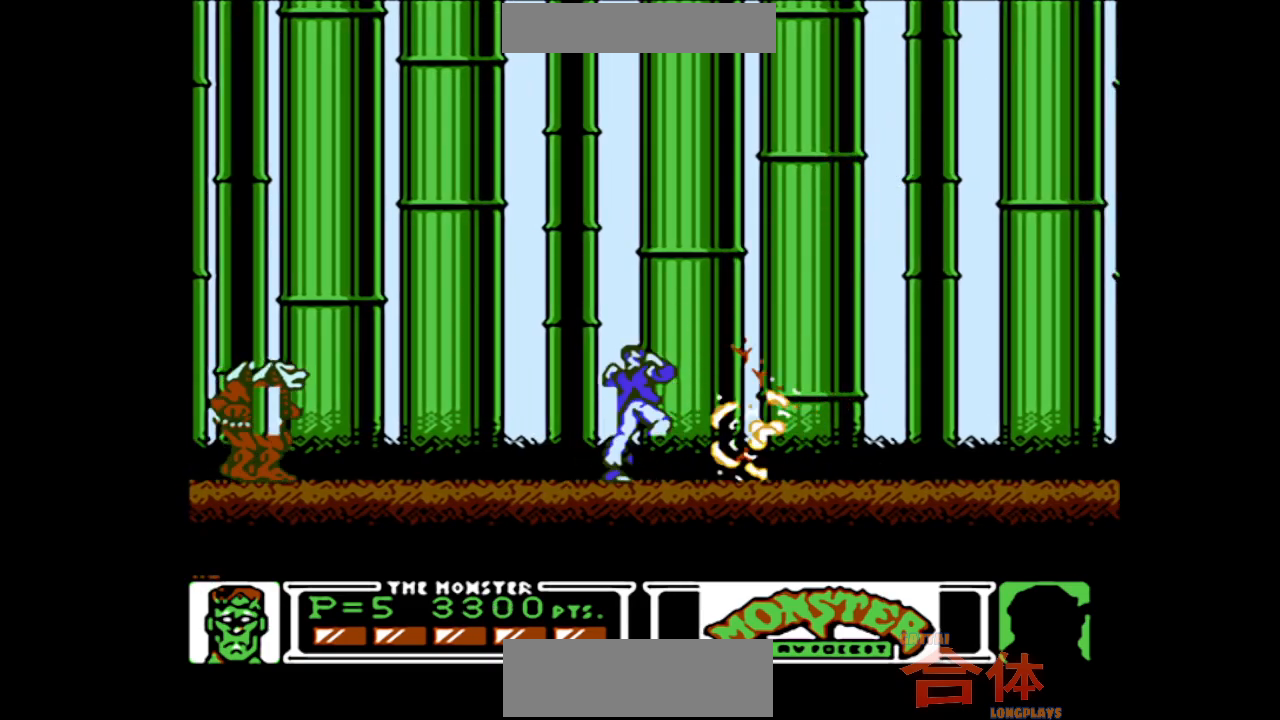
{"buttons": ["DPAD_RIGHT"], "events": [[150, "DPAD_RIGHT", "down"]]}
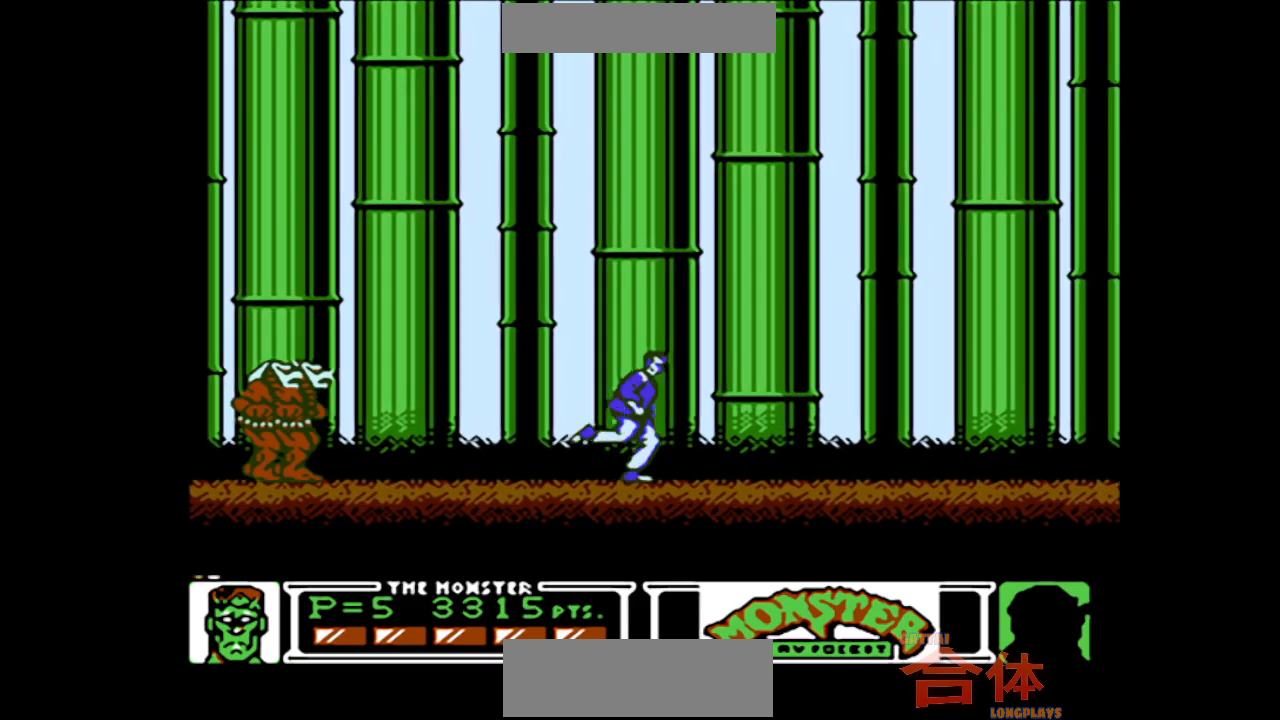
{"buttons": ["DPAD_RIGHT"], "events": []}
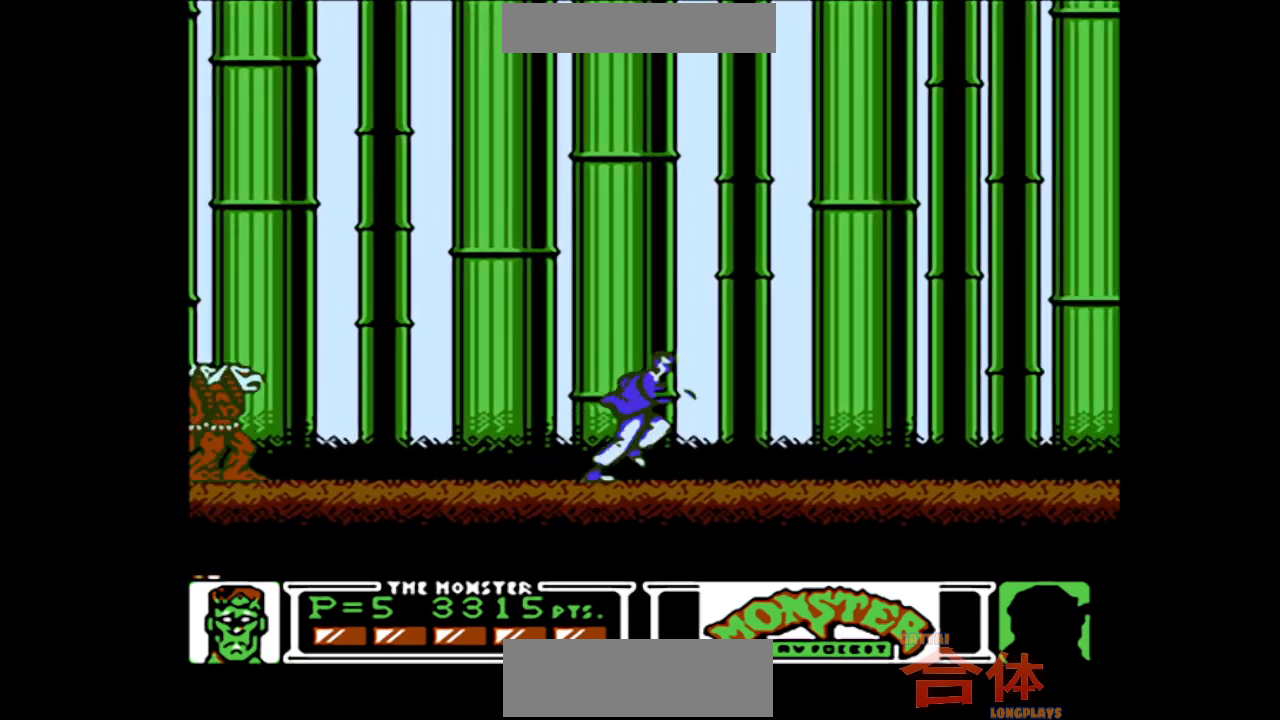
{"buttons": ["DPAD_RIGHT"], "events": []}
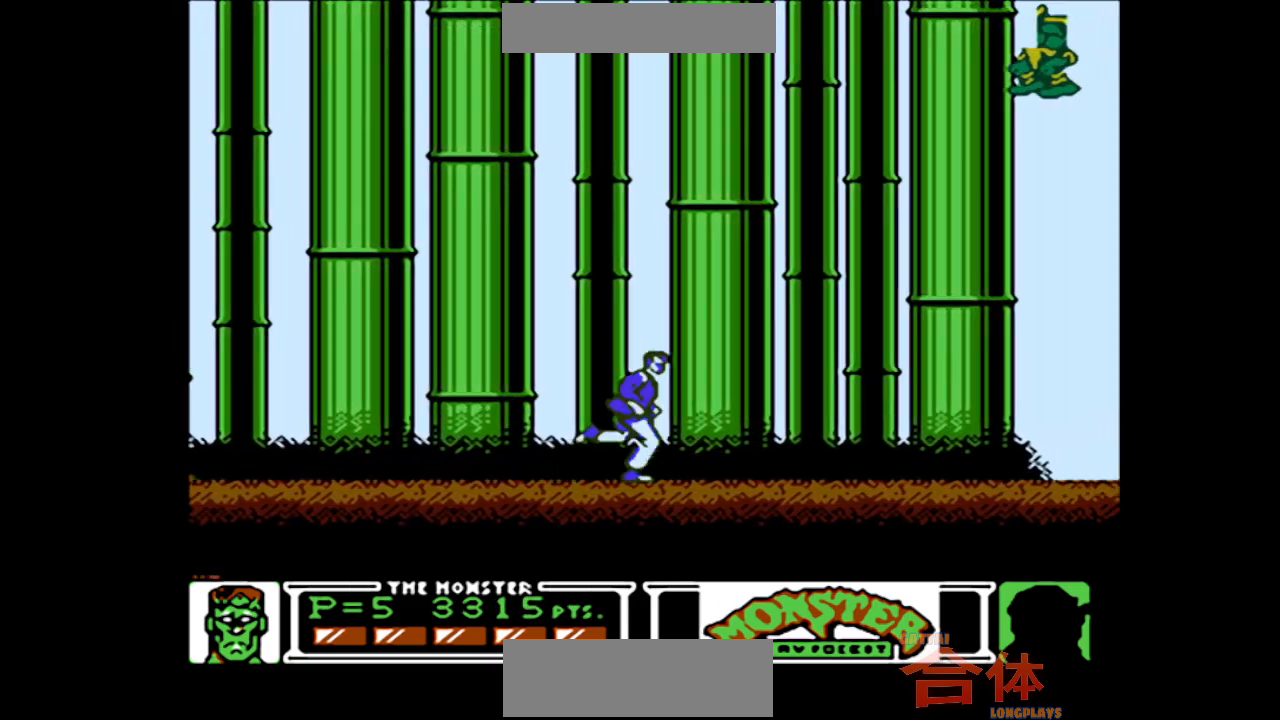
{"buttons": [], "events": [[467, "DPAD_RIGHT", "up"]]}
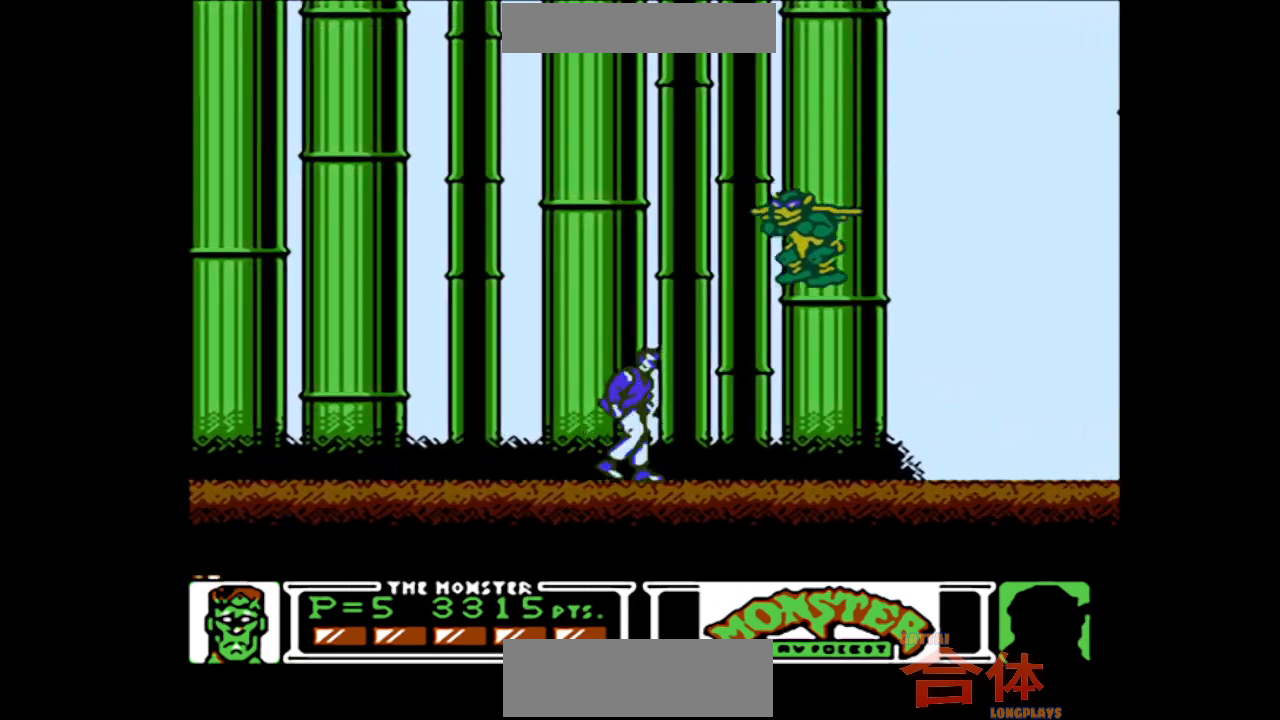
{"buttons": ["DPAD_RIGHT"], "events": [[250, "DPAD_RIGHT", "down"]]}
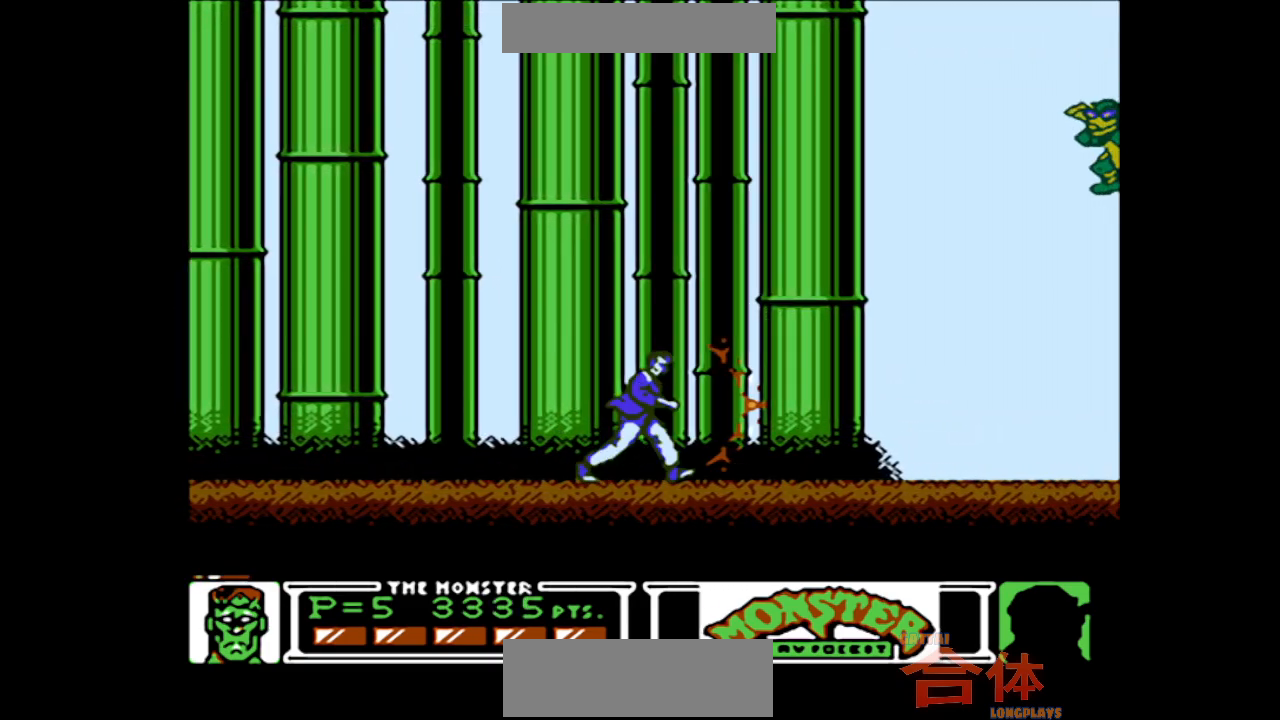
{"buttons": ["DPAD_RIGHT"], "events": []}
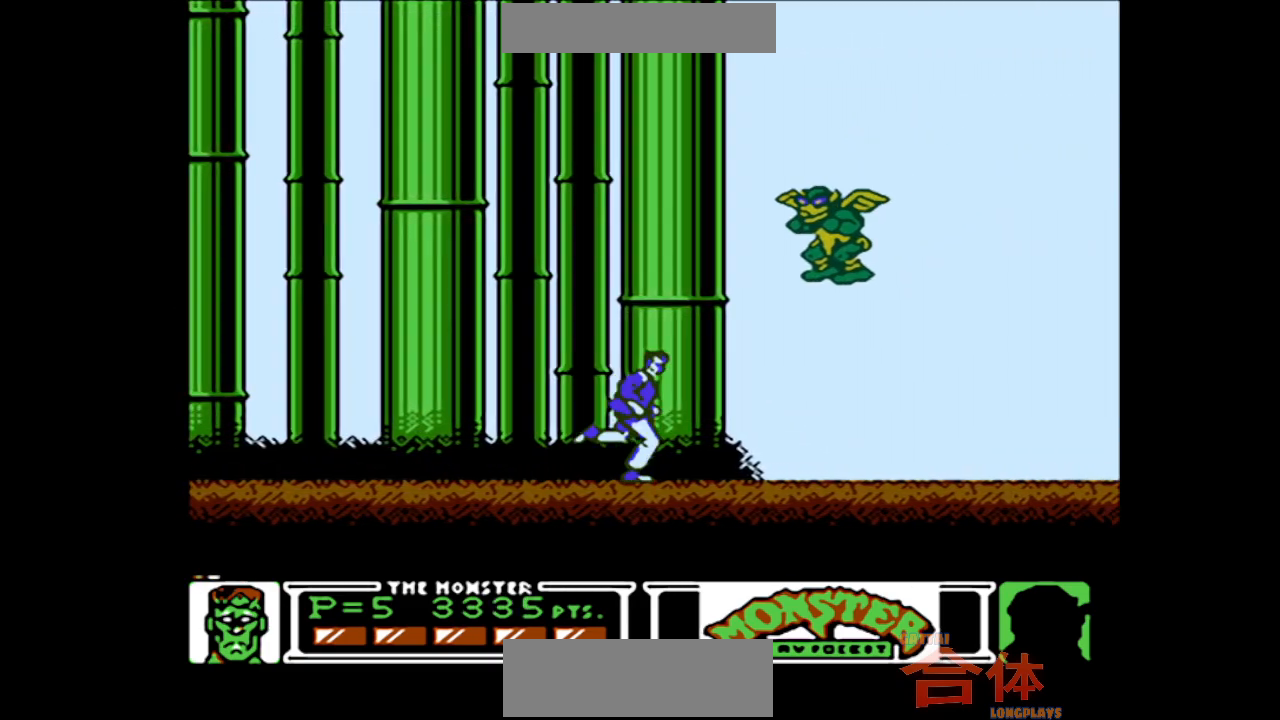
{"buttons": ["DPAD_RIGHT"], "events": [[67, "DPAD_RIGHT", "up"], [267, "DPAD_RIGHT", "down"]]}
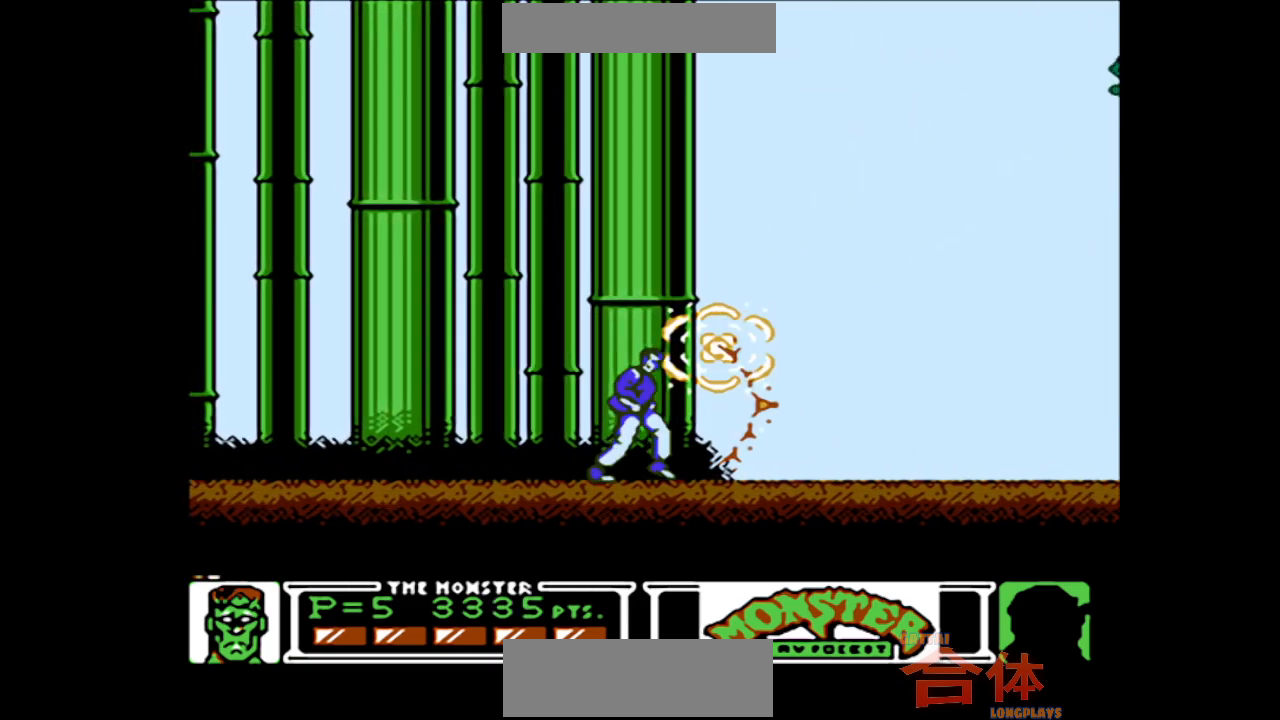
{"buttons": ["DPAD_RIGHT"], "events": []}
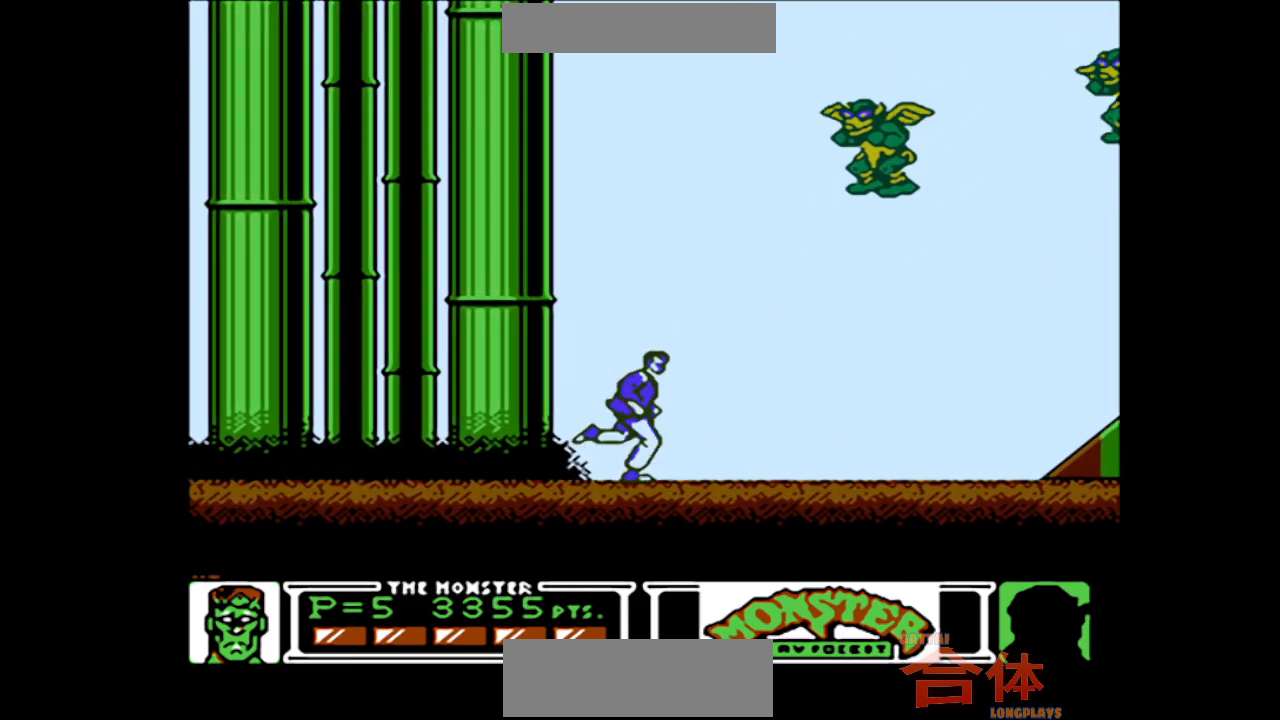
{"buttons": ["DPAD_RIGHT"], "events": [[83, "DPAD_RIGHT", "up"], [350, "DPAD_RIGHT", "down"]]}
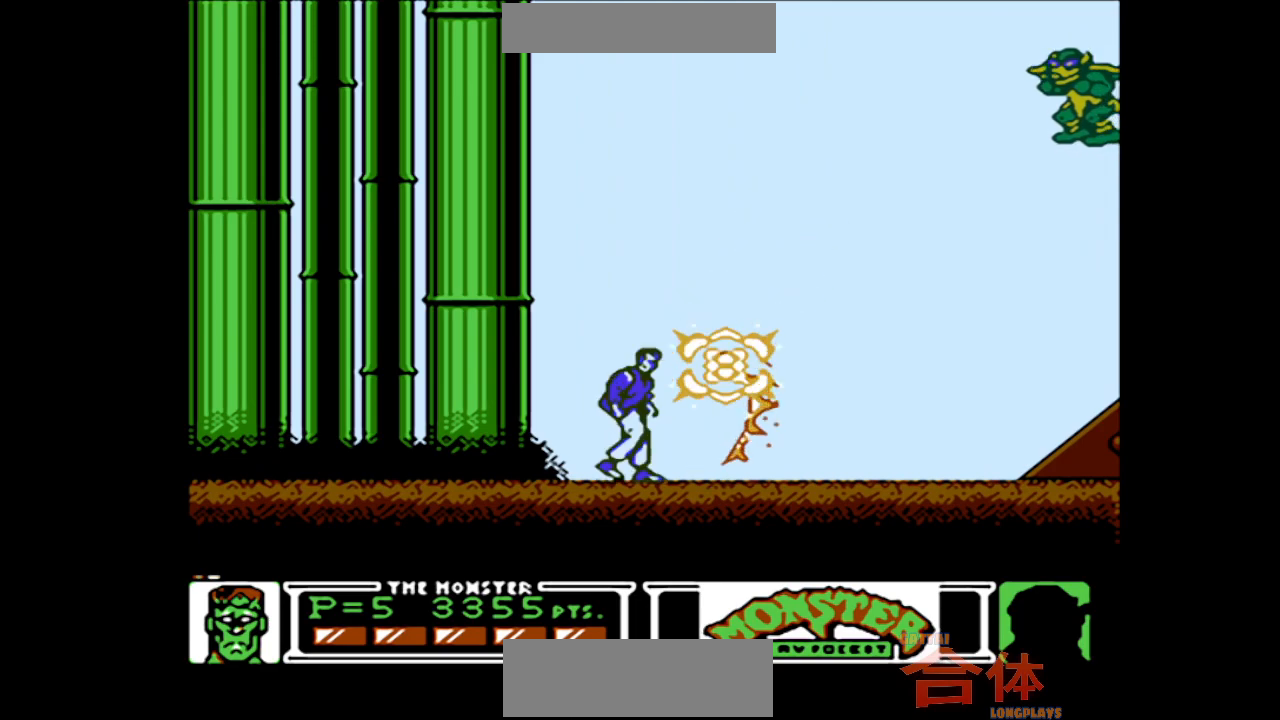
{"buttons": [], "events": [[417, "DPAD_RIGHT", "up"]]}
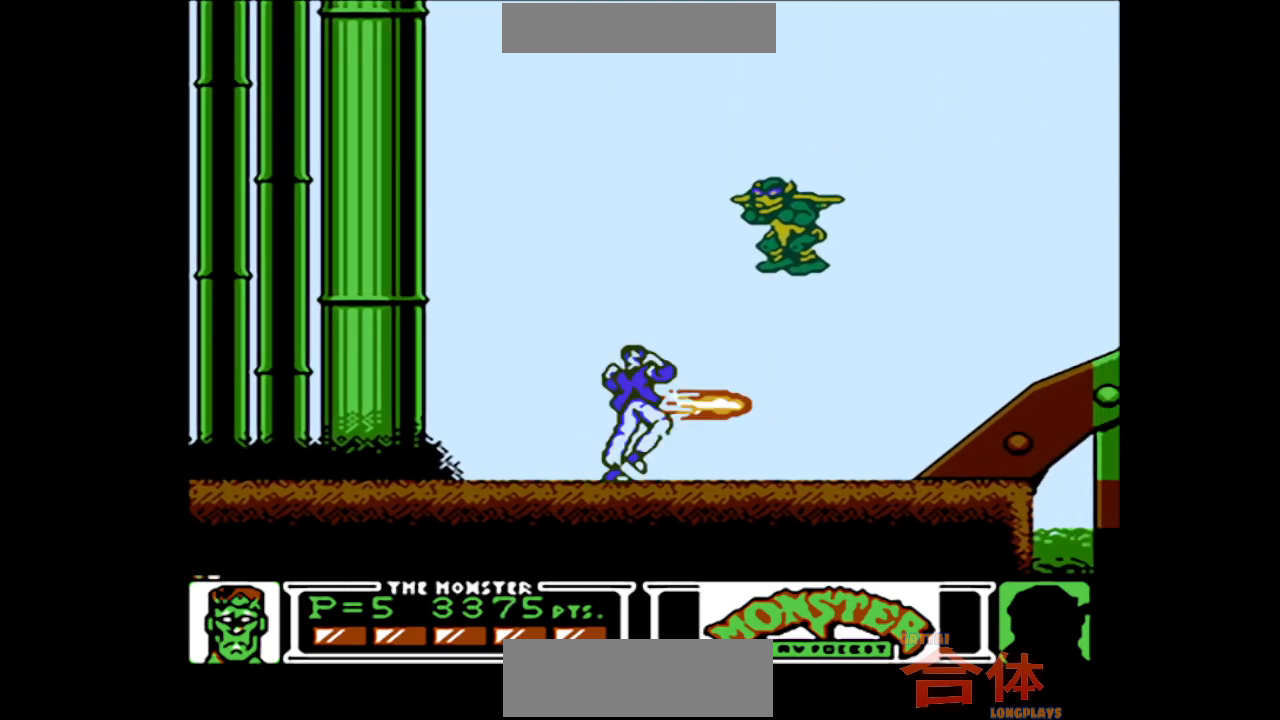
{"buttons": ["DPAD_RIGHT"], "events": [[433, "DPAD_RIGHT", "down"]]}
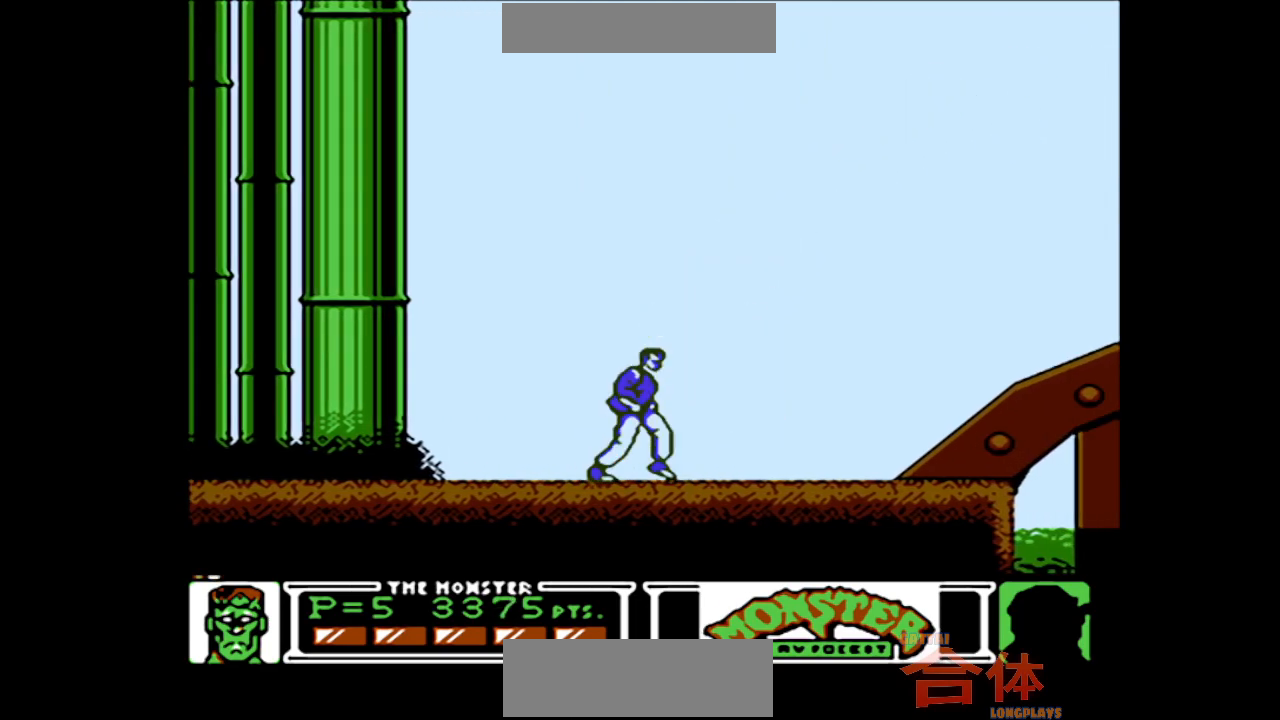
{"buttons": ["DPAD_RIGHT"], "events": []}
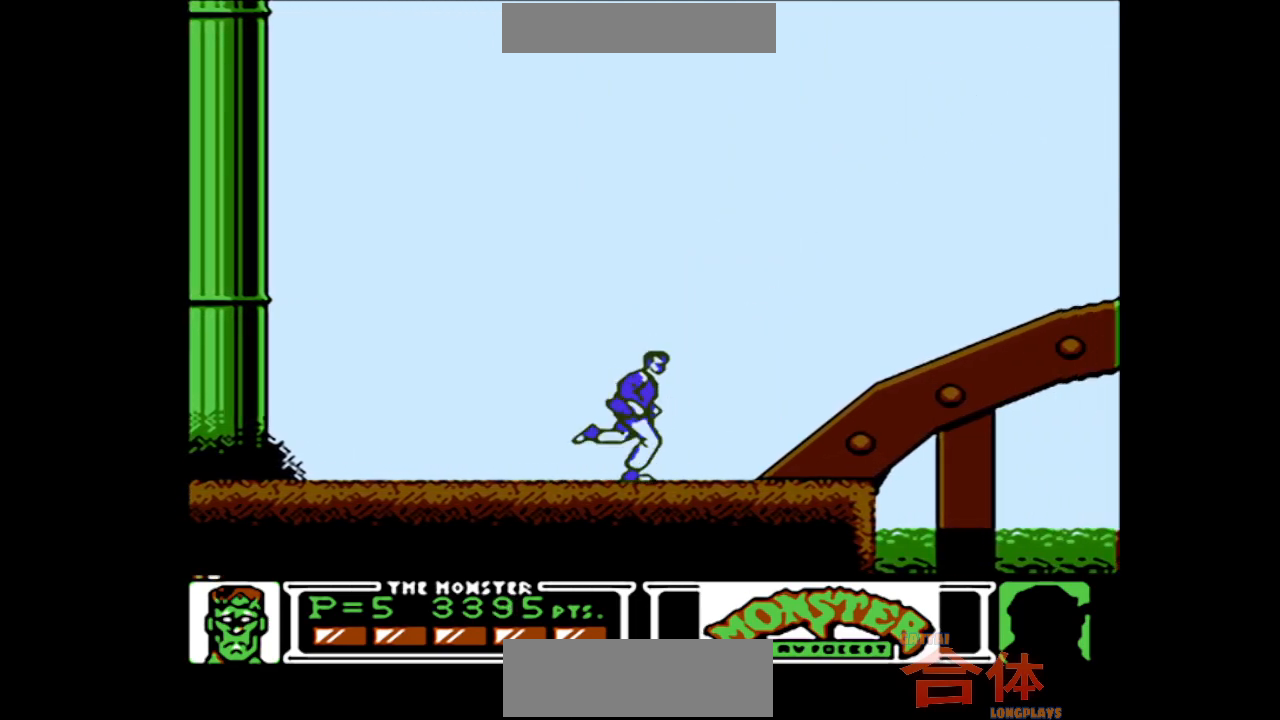
{"buttons": ["DPAD_RIGHT"], "events": []}
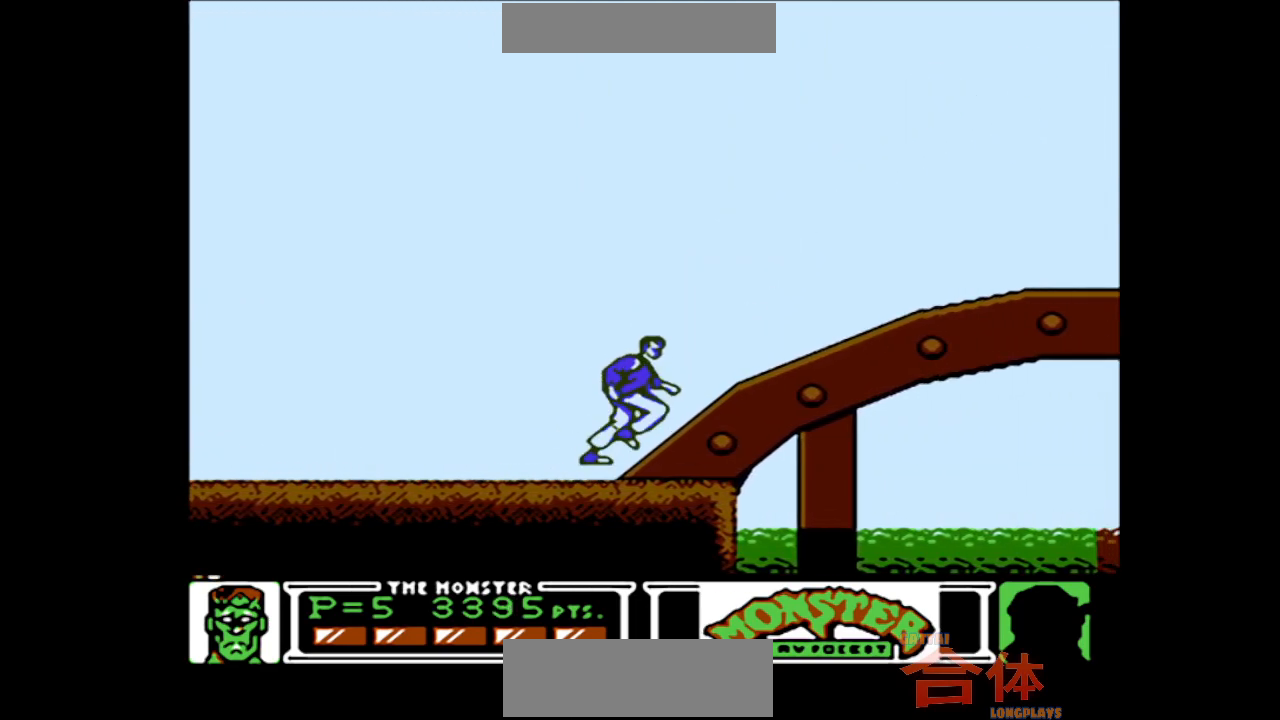
{"buttons": ["DPAD_RIGHT"], "events": []}
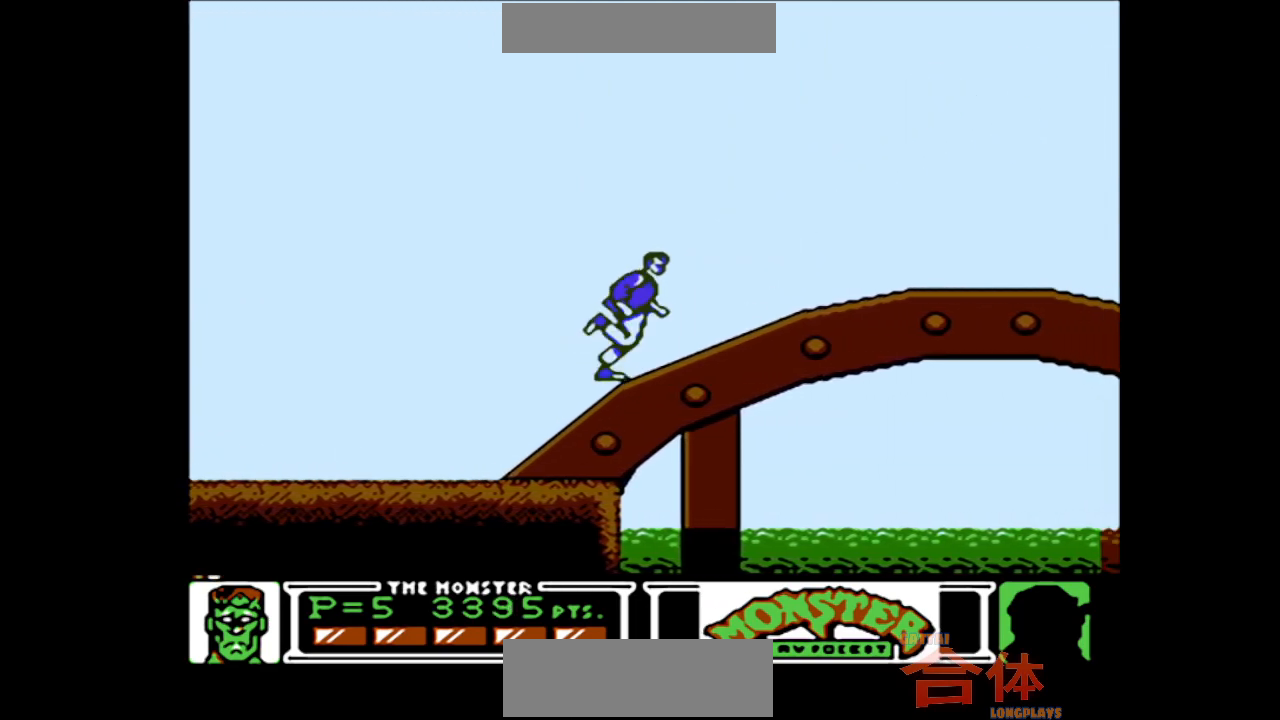
{"buttons": ["DPAD_RIGHT"], "events": []}